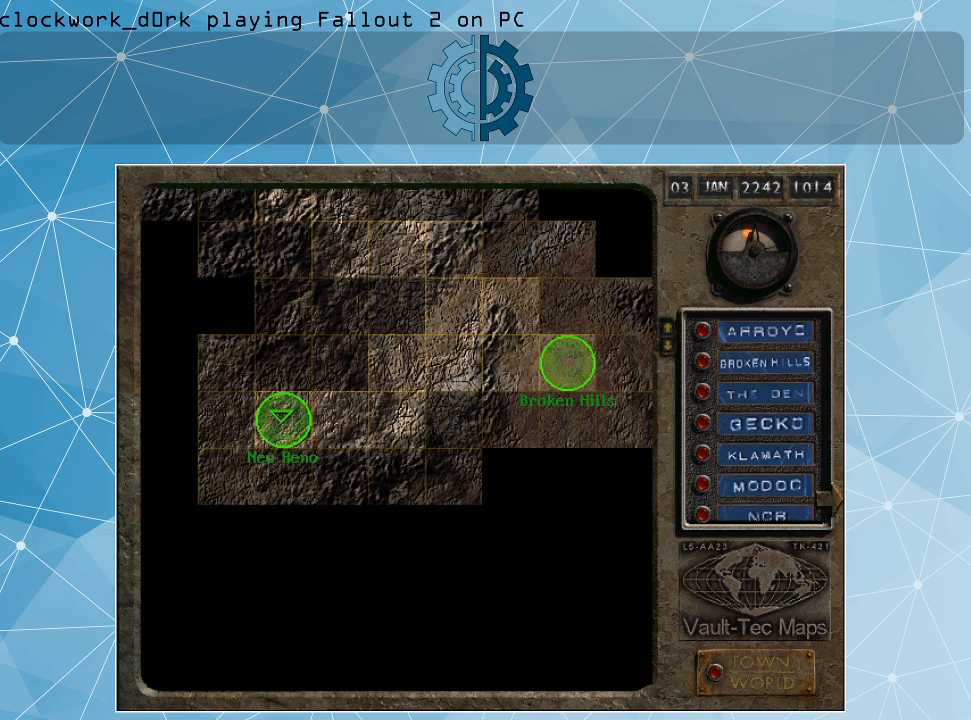
Gameplay with keyboard and mouse; each line is a JSON object with the keys and mouse buttons held at the frame after it. "events" lists presses ("down") and releases ("up") of ".", "/", "0", "1", "2", "3", "4", "5", "6", "7", "8", "9", "a", "alt_l", "alt_r", "b", "backslash", "backspace", "c", "caps_lock", "comma", "ctrl_l", "ctrl_r", "d", "e", "equals", "f", "g", "h", "i", "j", "k", "l", "lbracket", "m", "minus", "n", "o", "p", "q", "quote", "r", "rbracket", "return", "s", "semicolon", "shift_l", "shift_r", "space", "super_l", "super_r", "t", "tab", "tilde", "u", "v", "w", "x", "y", "z", "mouse_left" and "mouse_right" between this image and that frame as [ms after this image, input, new state], when the widget could be followed in between. "mouse_left", "mouse_right" = the "left", "right" buttons of the "mouse" list. No other keys are recorded. Not read: mouse_move.
{"keys": [], "mouse": [], "events": []}
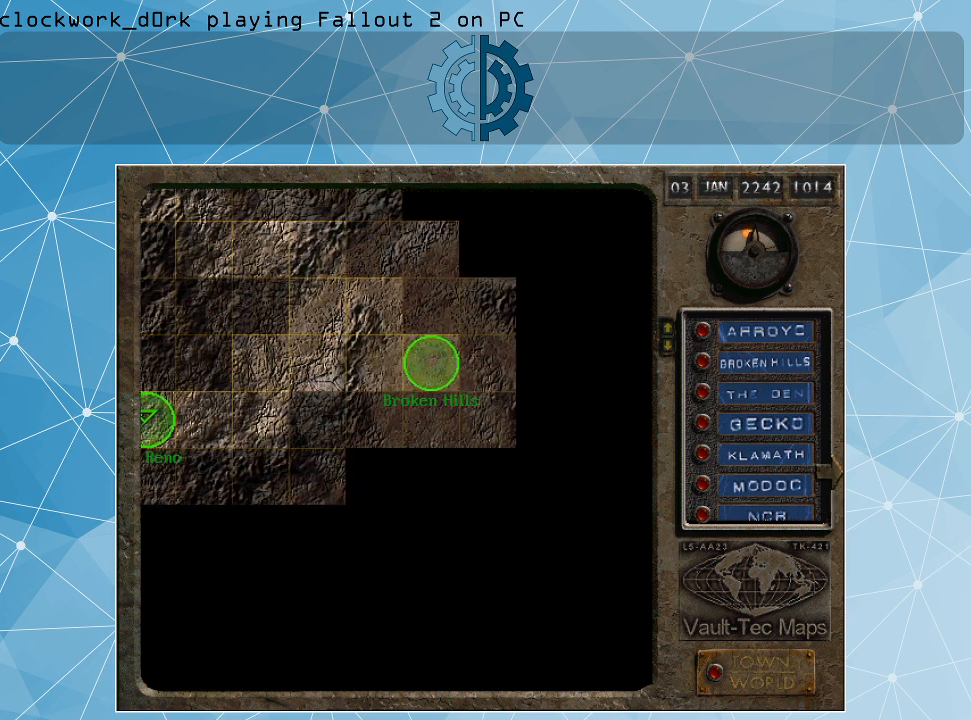
{"keys": [], "mouse": [], "events": []}
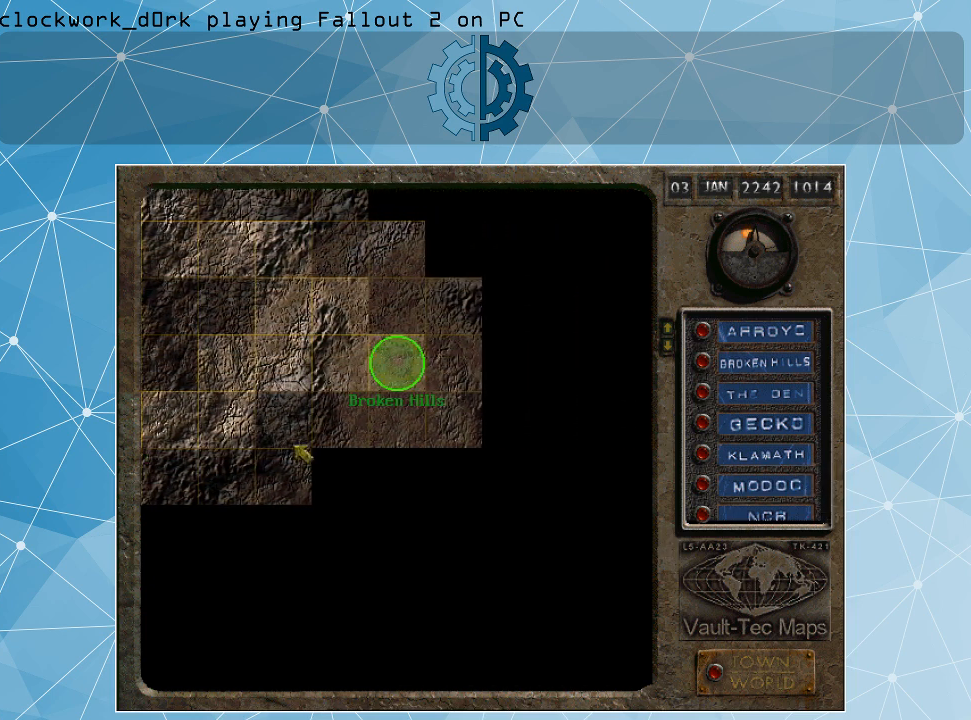
{"keys": [], "mouse": [], "events": []}
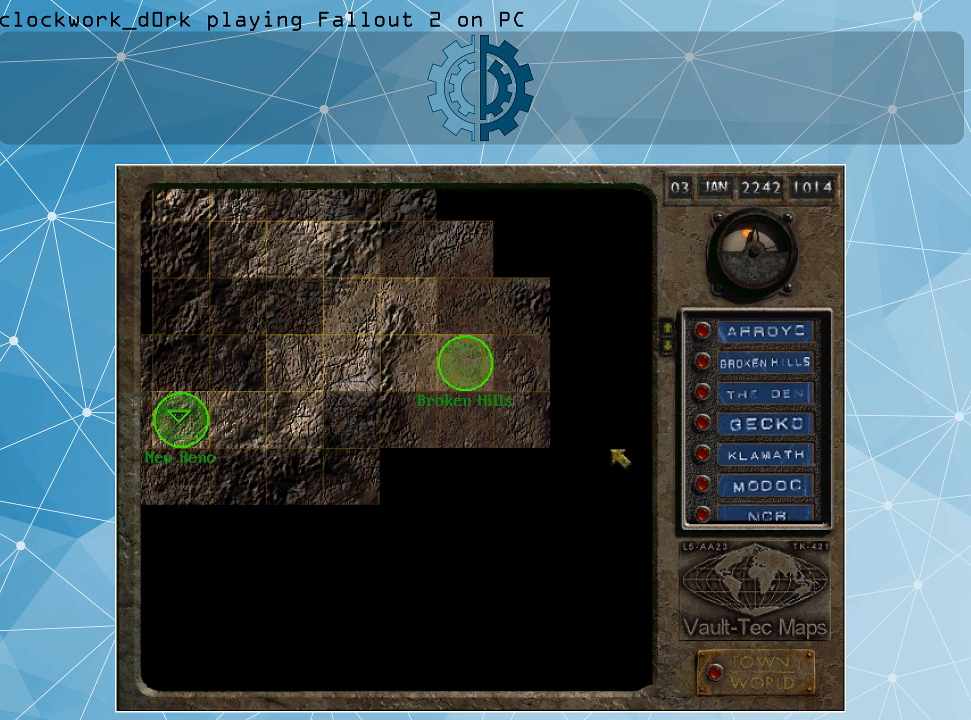
{"keys": [], "mouse": [], "events": []}
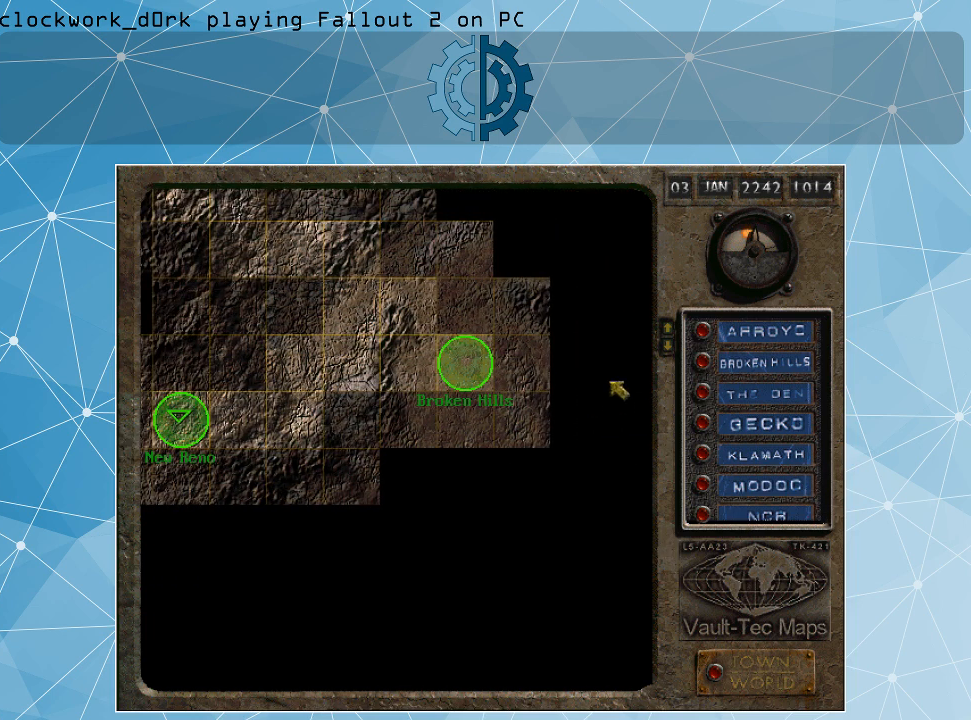
{"keys": [], "mouse": [], "events": []}
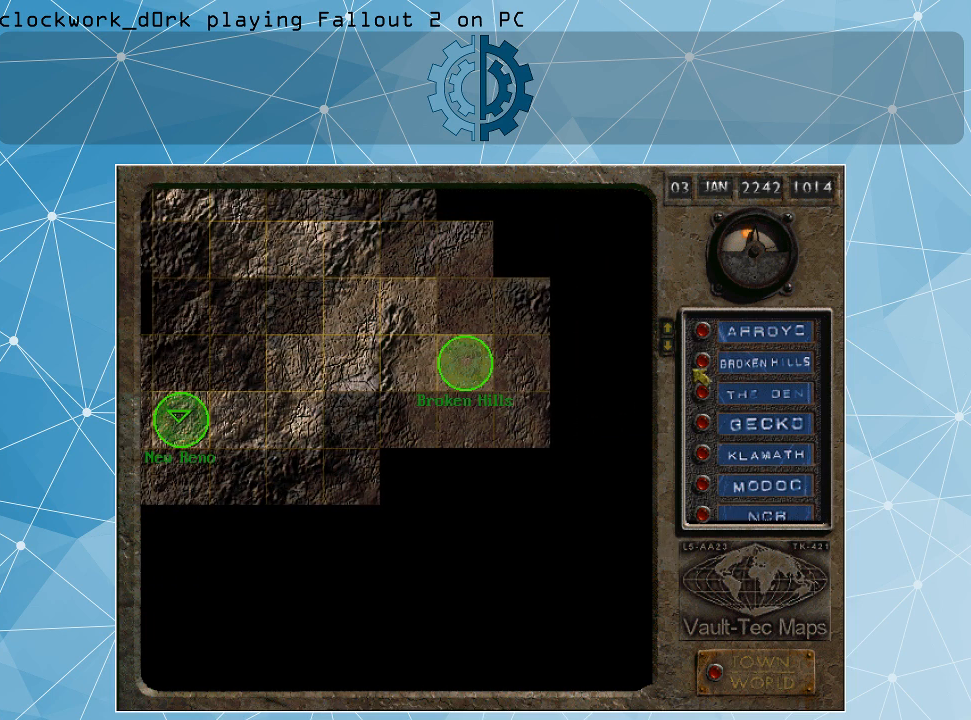
{"keys": [], "mouse": [], "events": []}
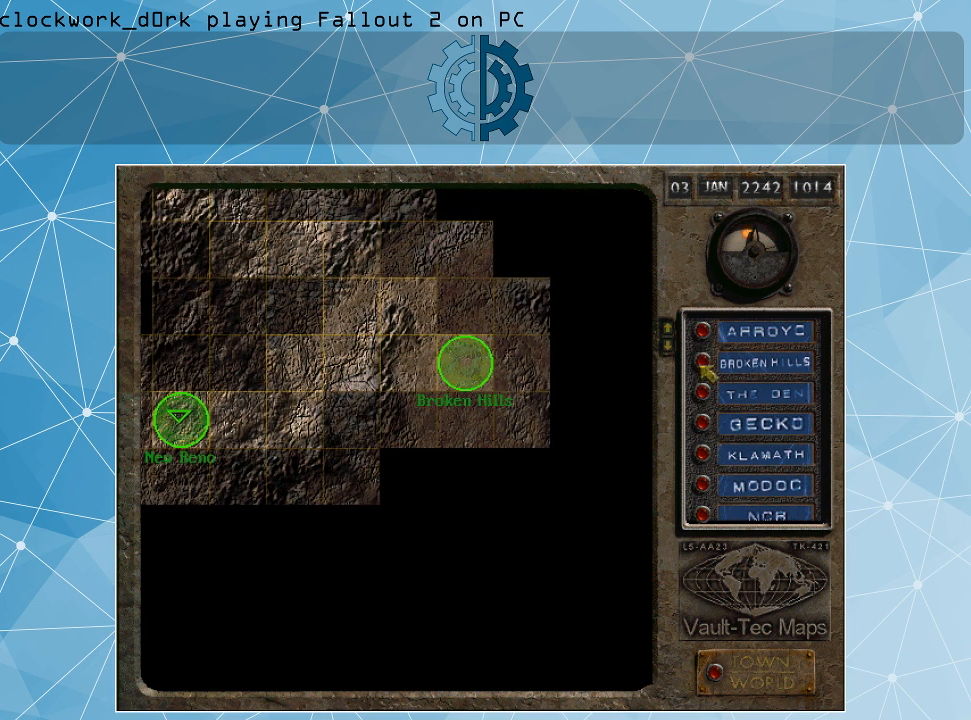
{"keys": [], "mouse": [], "events": []}
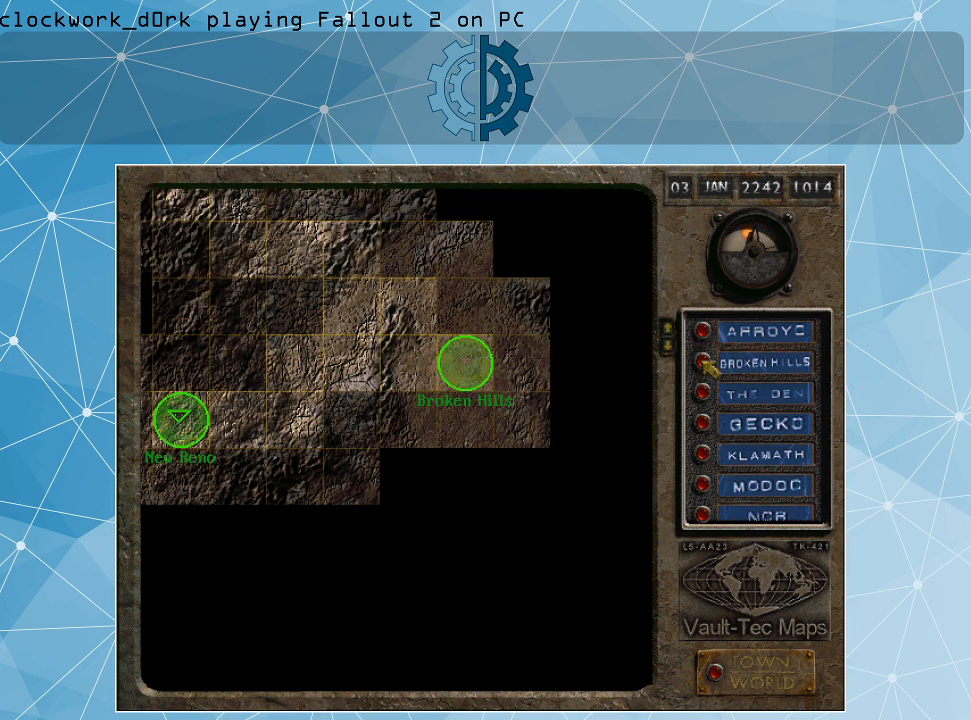
{"keys": [], "mouse": [], "events": [[67, "mouse_left", "down"], [134, "mouse_left", "up"]]}